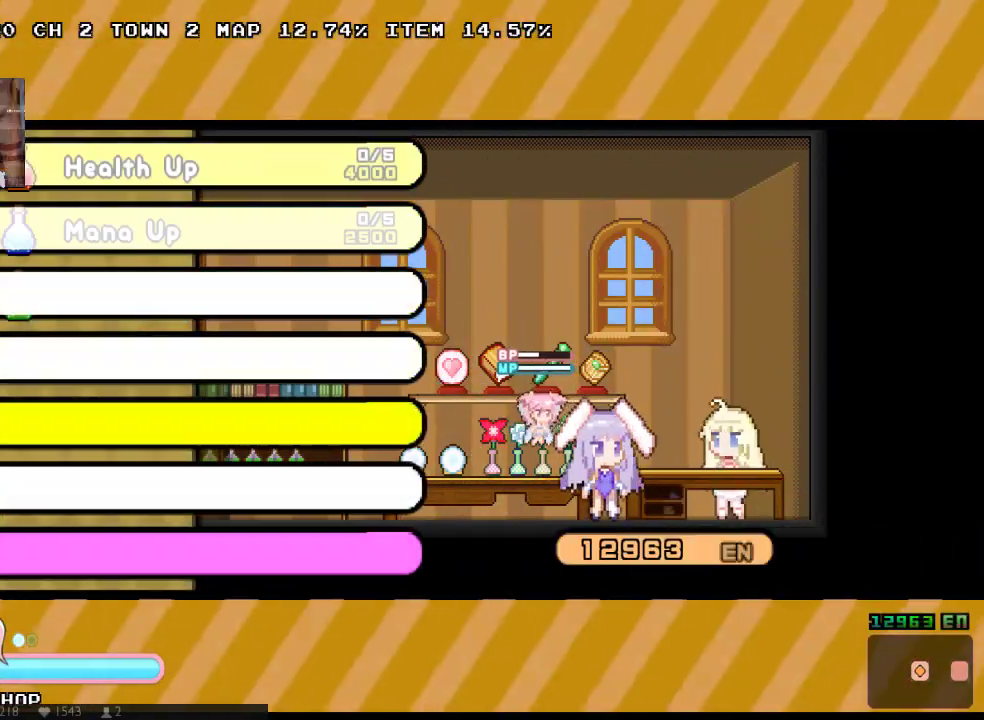
Gameplay with a controller (Xbox layout); each line is a JSON object with the inputs held at the frame after it. "events" lists button and stick changes between this image and that frame as [ms after this image, input, new state], when the widget could be followed in between. Not read: A HOME L1 L3 R1 R3 SELECT START.
{"buttons": ["DPAD_DOWN"], "left_stick": "center", "right_stick": "center", "events": []}
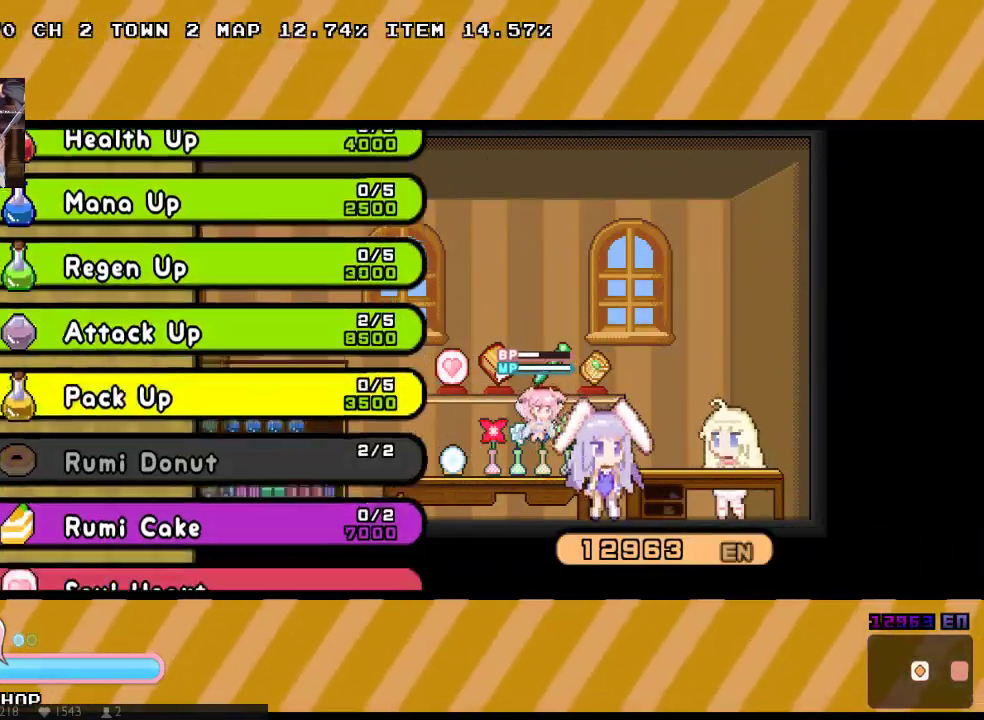
{"buttons": ["DPAD_DOWN"], "left_stick": "center", "right_stick": "center", "events": []}
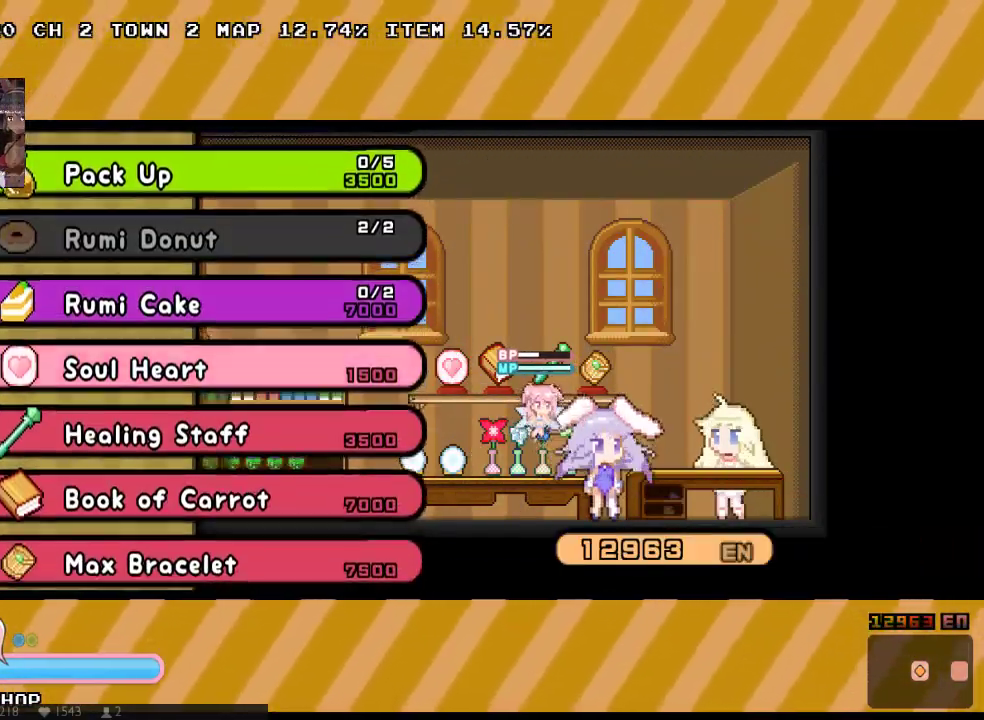
{"buttons": ["DPAD_DOWN"], "left_stick": "center", "right_stick": "center", "events": []}
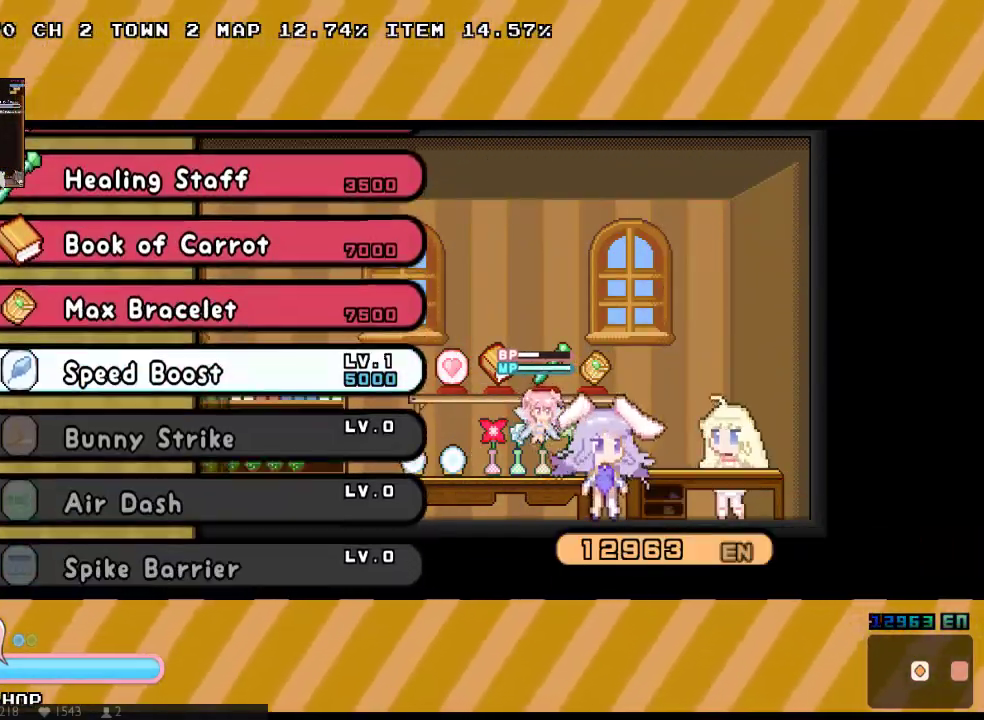
{"buttons": ["DPAD_DOWN"], "left_stick": "center", "right_stick": "center", "events": []}
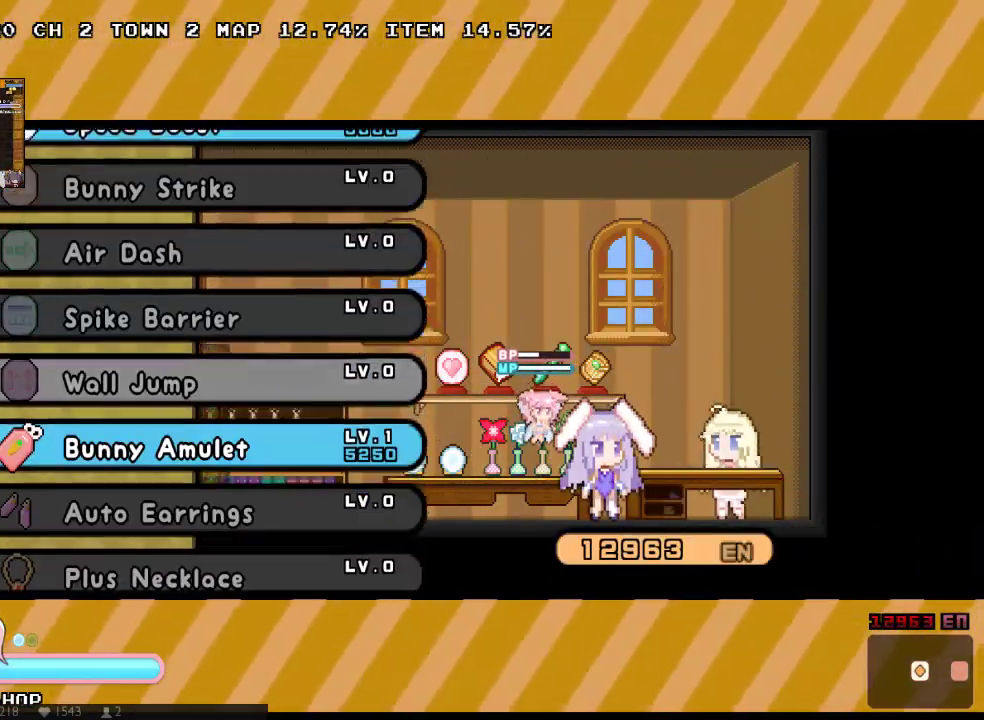
{"buttons": ["B"], "left_stick": "center", "right_stick": "center"}
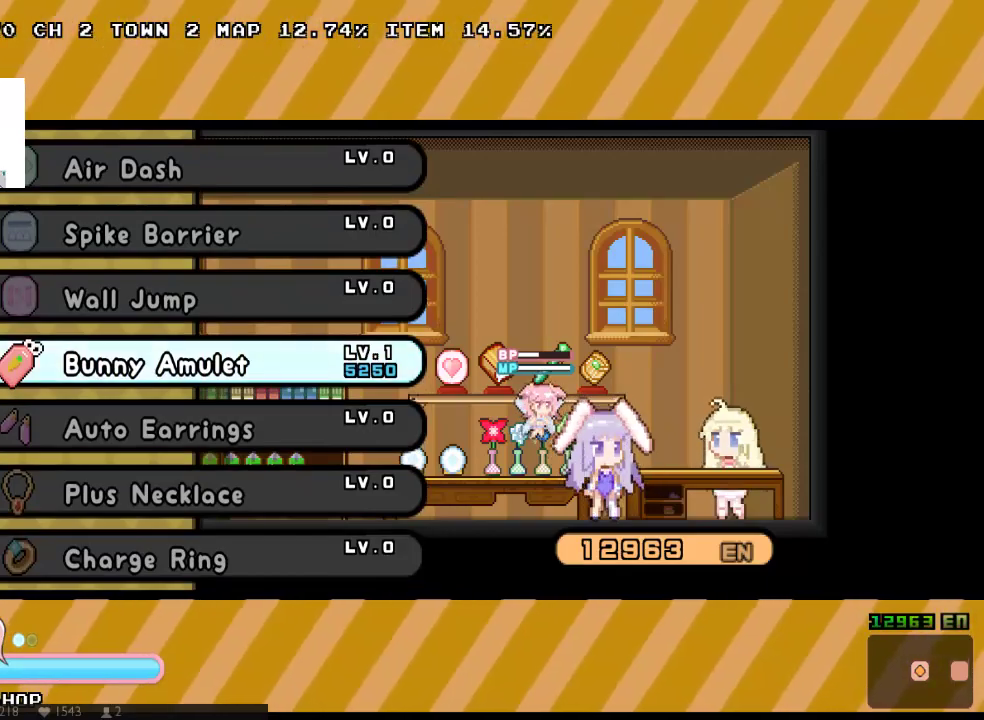
{"buttons": ["DPAD_UP"], "left_stick": "center", "right_stick": "center"}
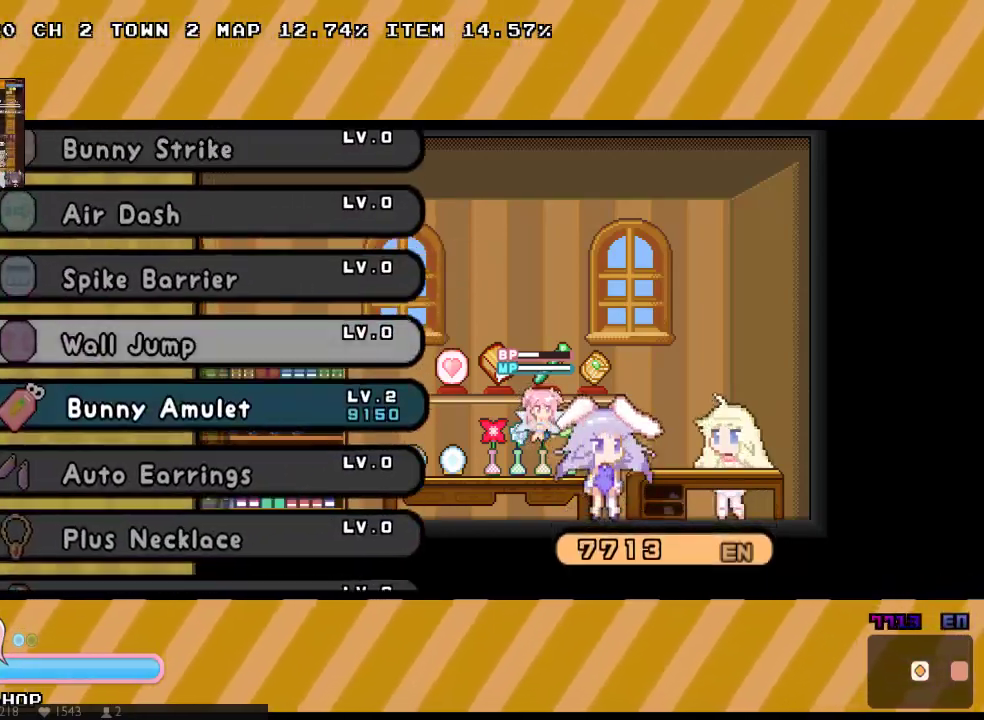
{"buttons": ["DPAD_UP"], "left_stick": "center", "right_stick": "center", "events": []}
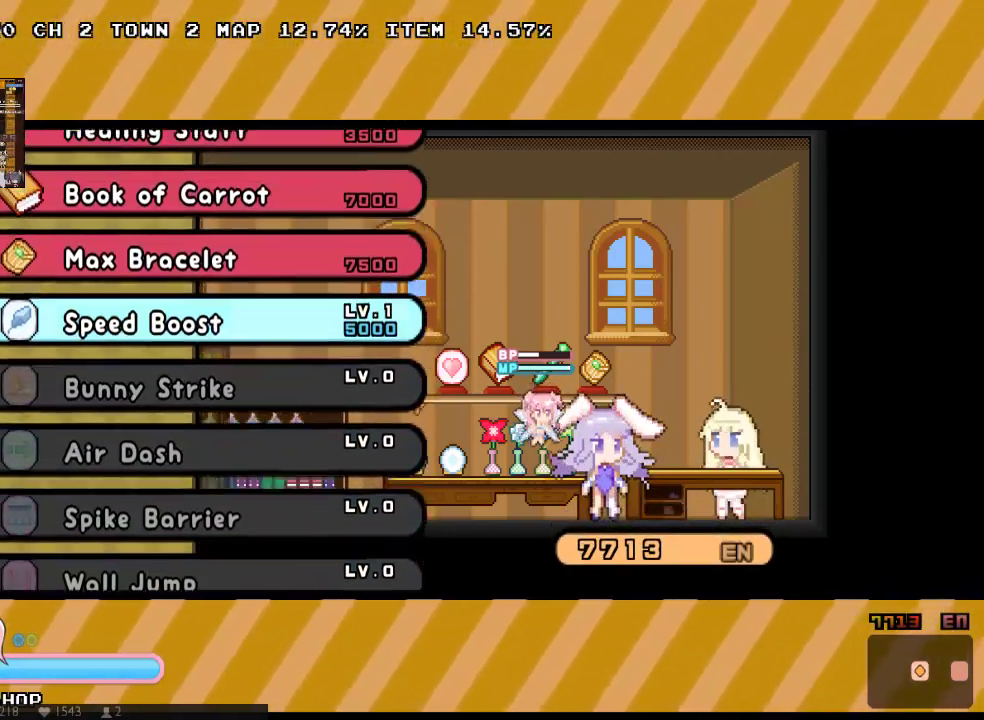
{"buttons": ["DPAD_UP"], "left_stick": "center", "right_stick": "center", "events": []}
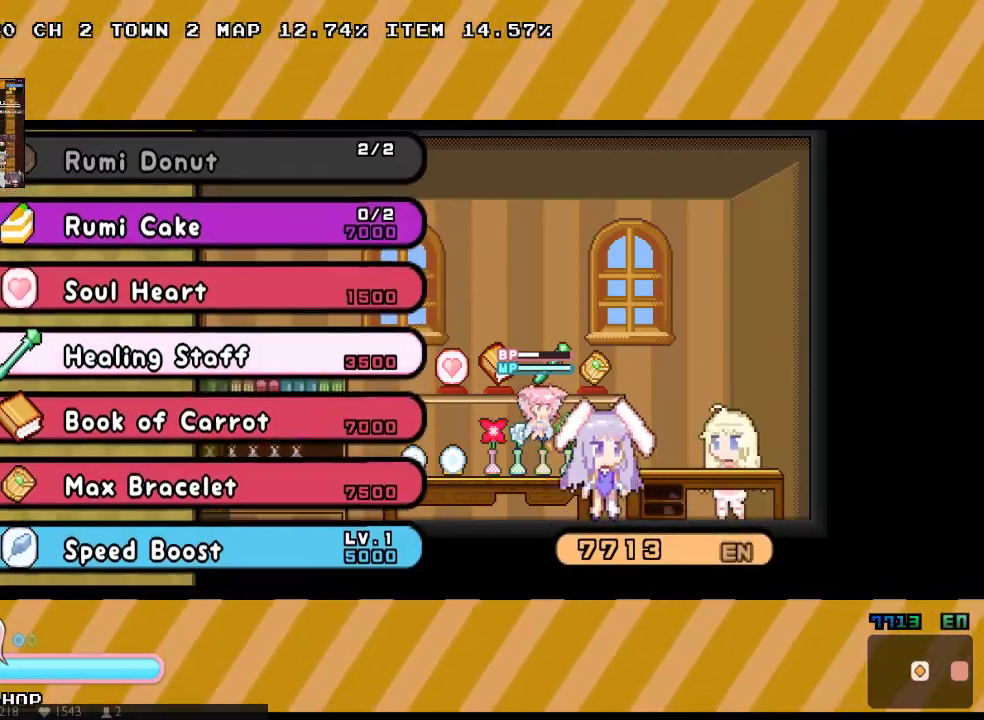
{"buttons": ["DPAD_UP"], "left_stick": "center", "right_stick": "center", "events": []}
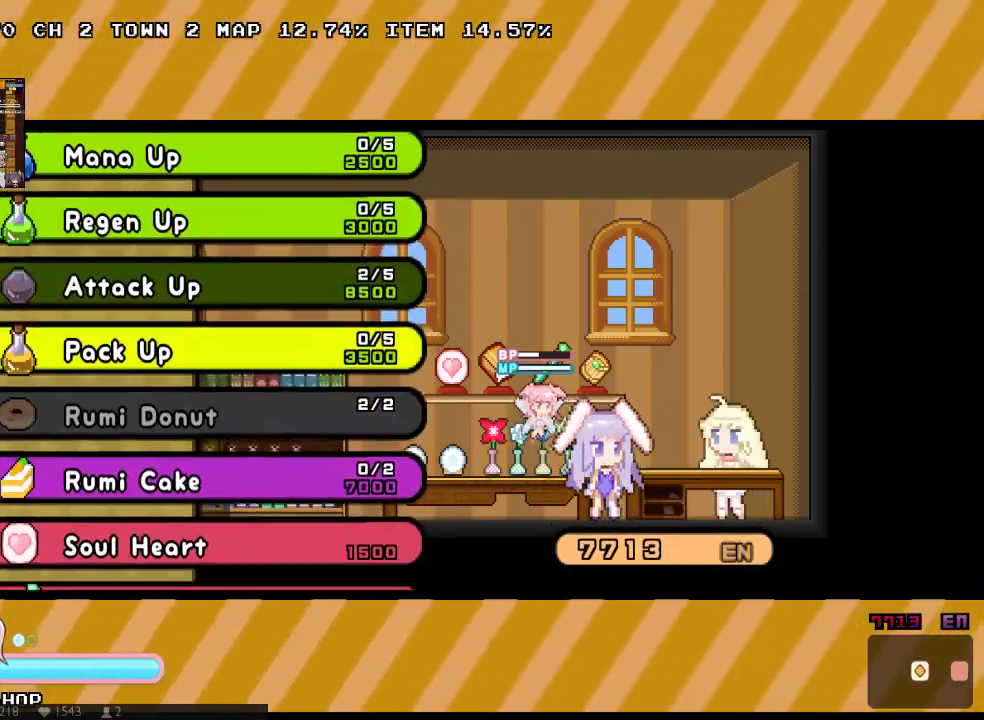
{"buttons": [], "left_stick": "center", "right_stick": "center", "events": [[150, "DPAD_UP", "up"]]}
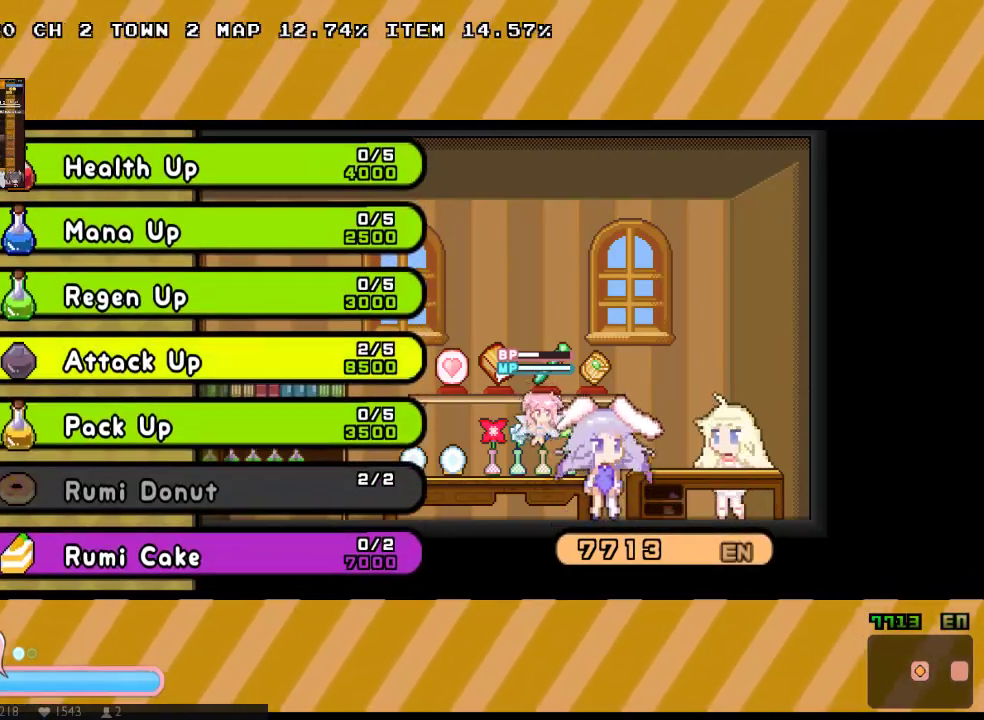
{"buttons": ["DPAD_DOWN"], "left_stick": "center", "right_stick": "center", "events": [[233, "DPAD_DOWN", "down"]]}
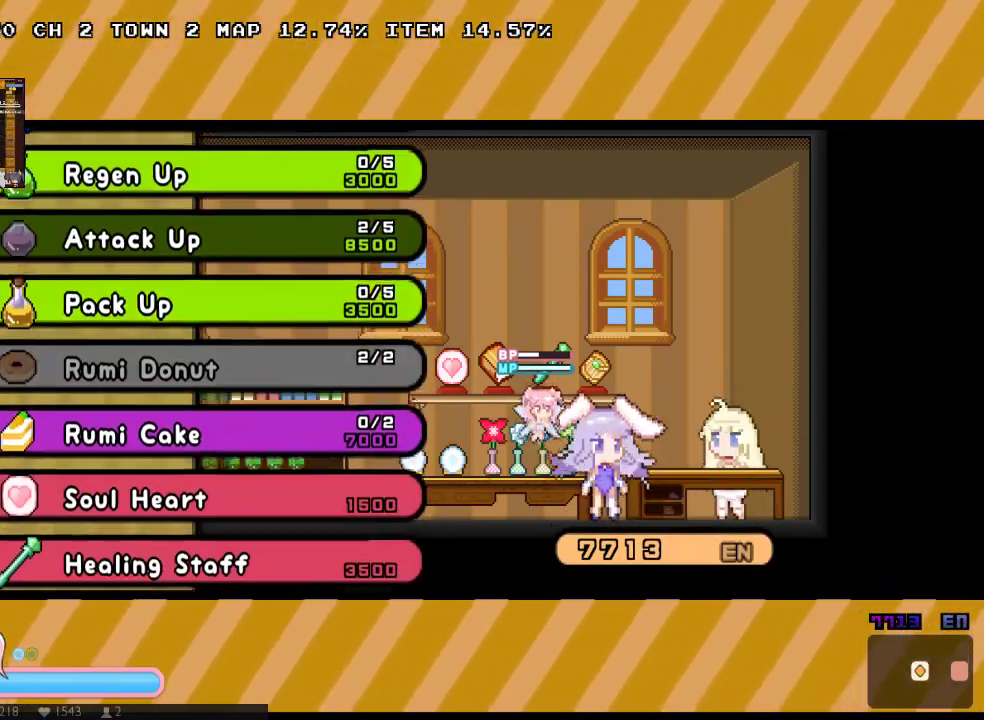
{"buttons": ["DPAD_DOWN"], "left_stick": "center", "right_stick": "center", "events": []}
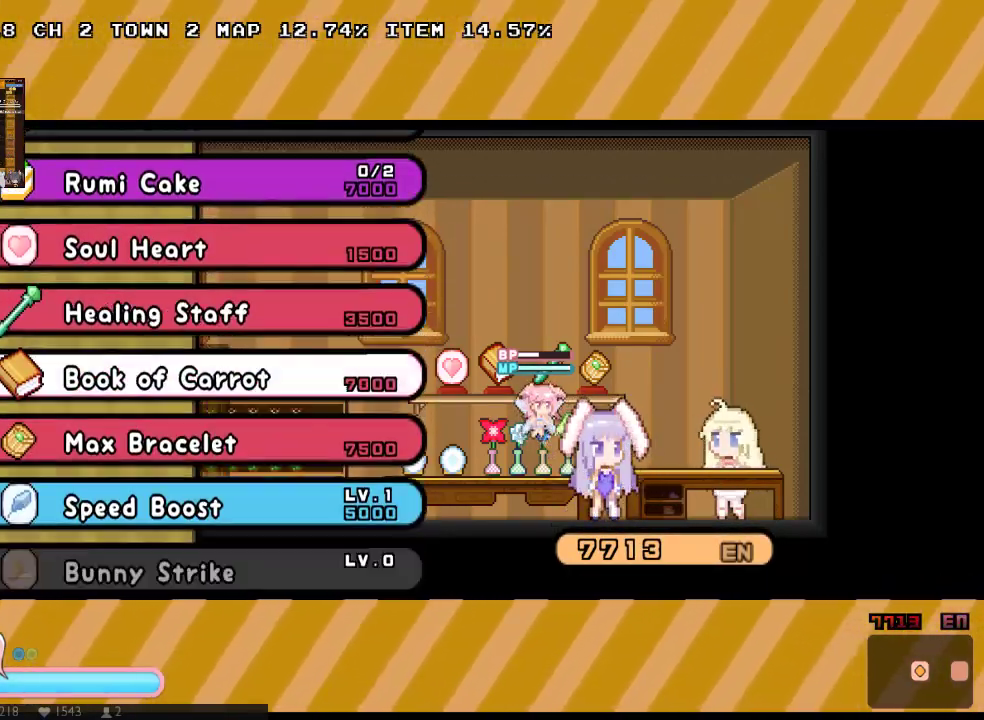
{"buttons": [], "left_stick": "center", "right_stick": "center", "events": [[483, "DPAD_DOWN", "up"]]}
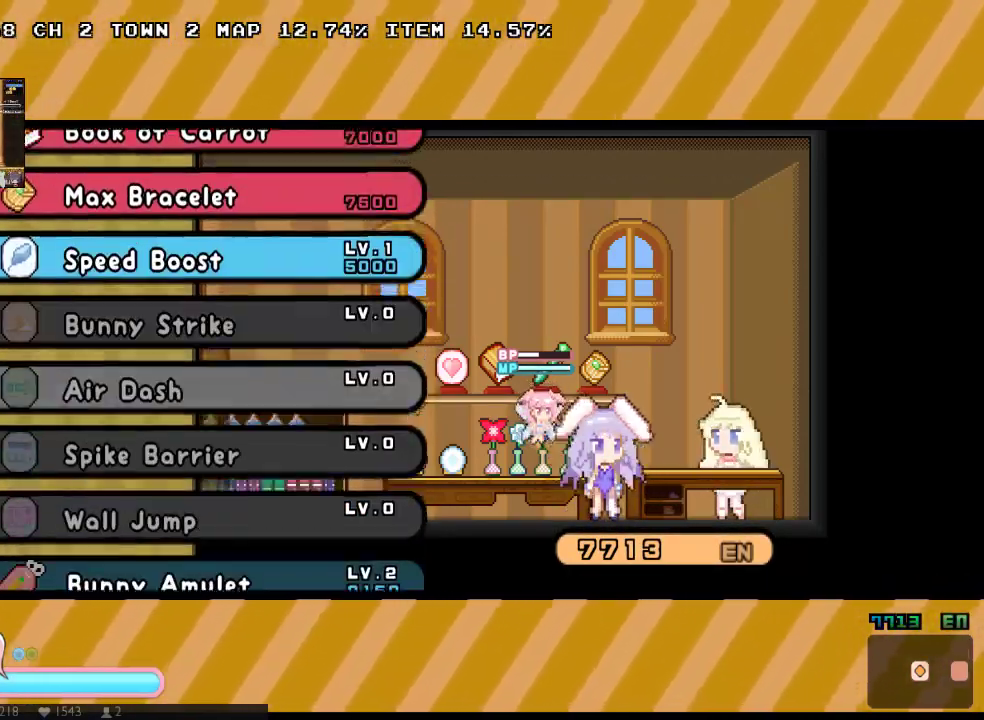
{"buttons": ["X", "DPAD_UP"], "left_stick": "center", "right_stick": "center", "events": [[183, "DPAD_UP", "down"], [500, "X", "down"]]}
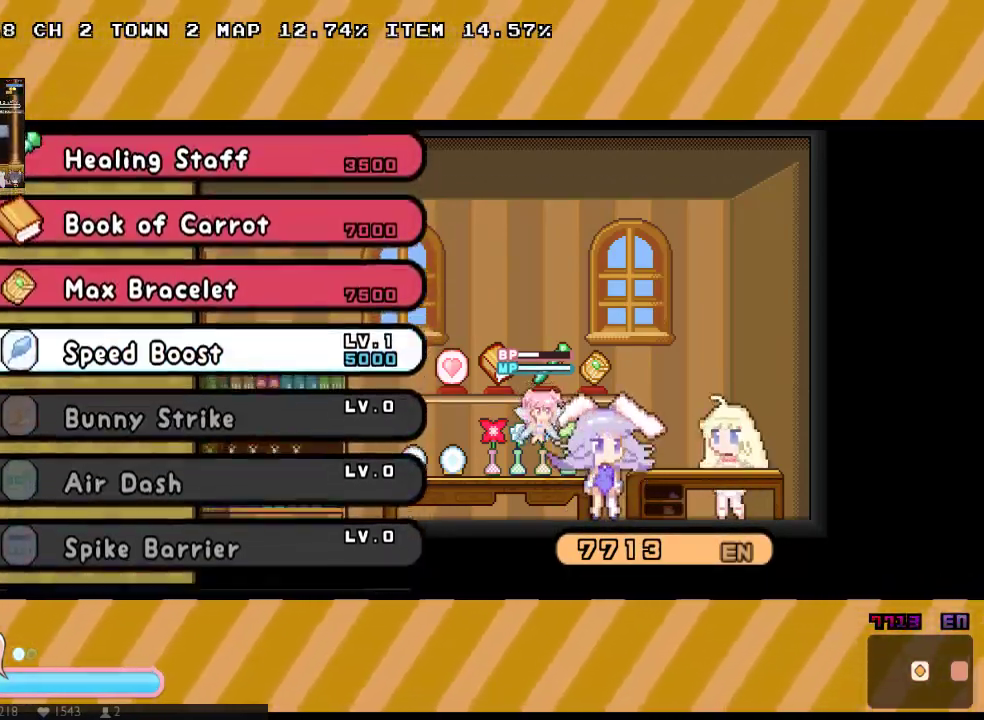
{"buttons": [], "left_stick": "center", "right_stick": "center", "events": [[150, "B", "down"], [200, "B", "up"], [283, "X", "up"], [333, "DPAD_UP", "up"], [350, "X", "down"], [350, "Y", "down"], [450, "X", "up"], [450, "Y", "up"]]}
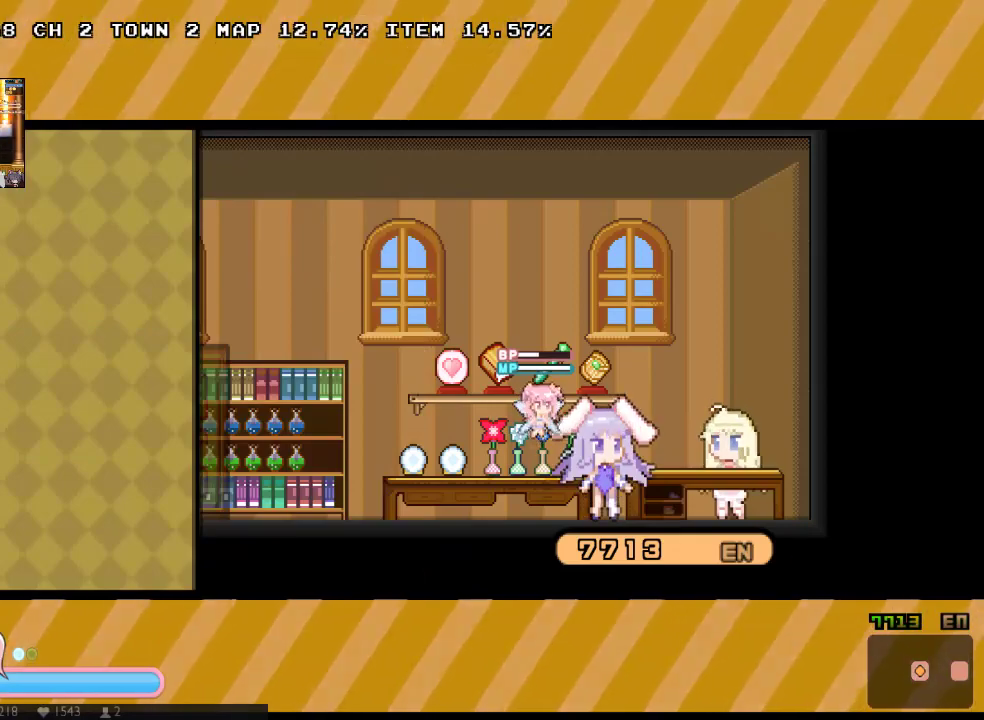
{"buttons": ["DPAD_LEFT"], "left_stick": "center", "right_stick": "center", "events": [[17, "X", "down"], [50, "DPAD_LEFT", "down"], [133, "X", "up"], [200, "X", "down"], [267, "X", "up"], [367, "X", "down"], [467, "X", "up"]]}
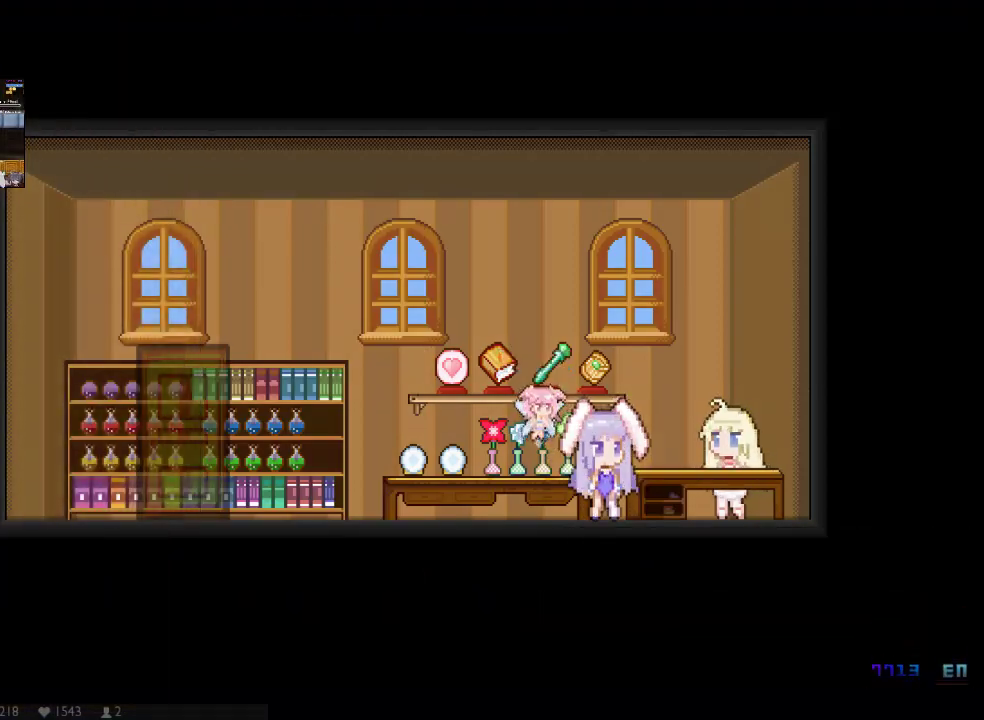
{"buttons": ["X", "DPAD_LEFT"], "left_stick": "center", "right_stick": "center", "events": [[17, "X", "down"], [117, "X", "up"], [183, "X", "down"], [283, "X", "up"], [350, "X", "down"], [433, "X", "up"], [500, "X", "down"]]}
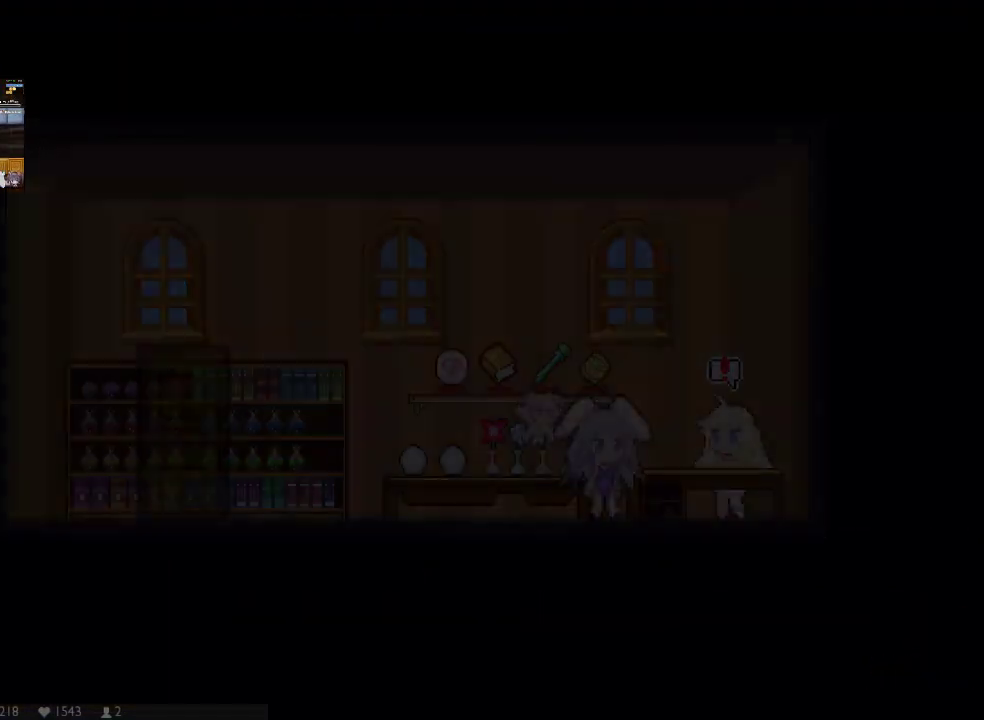
{"buttons": ["DPAD_LEFT"], "left_stick": "center", "right_stick": "center", "events": [[100, "X", "up"], [167, "X", "down"], [267, "X", "up"], [350, "X", "down"], [417, "X", "up"]]}
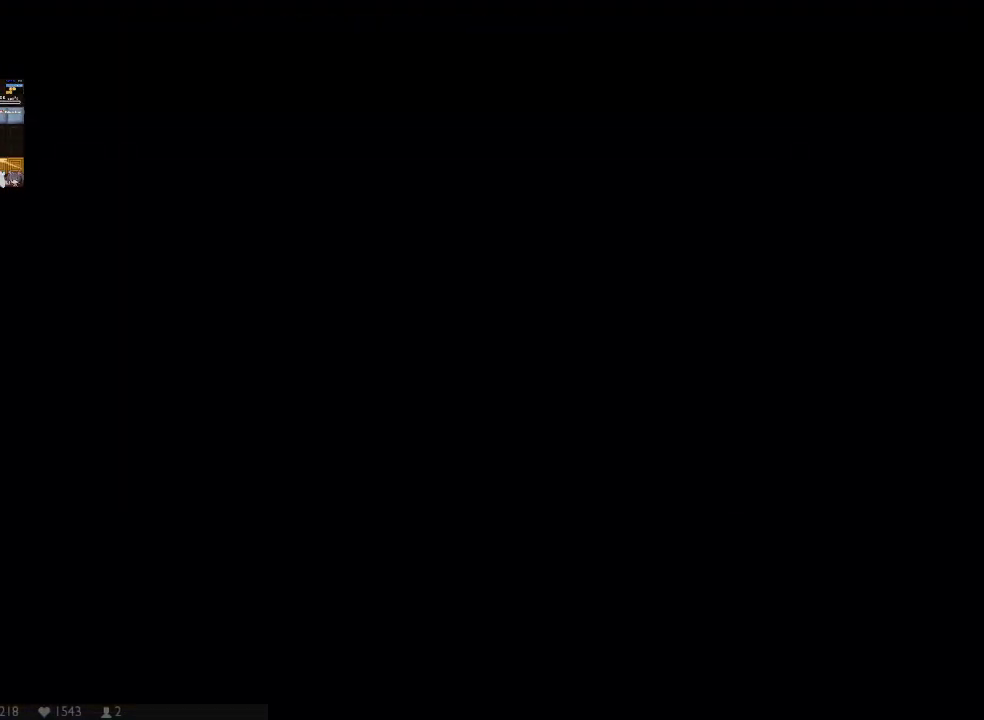
{"buttons": ["X", "DPAD_LEFT"], "left_stick": "center", "right_stick": "center", "events": [[17, "X", "down"], [117, "X", "up"], [183, "X", "down"]]}
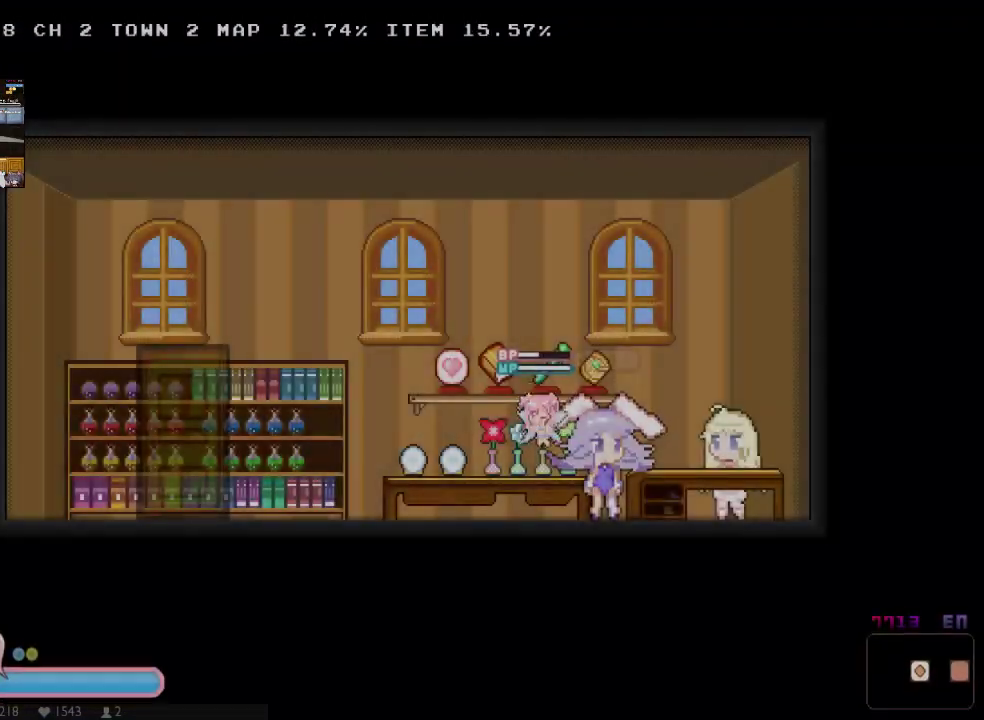
{"buttons": ["X", "DPAD_LEFT"], "left_stick": "center", "right_stick": "center", "events": [[283, "DPAD_DOWN", "down"], [483, "DPAD_DOWN", "up"]]}